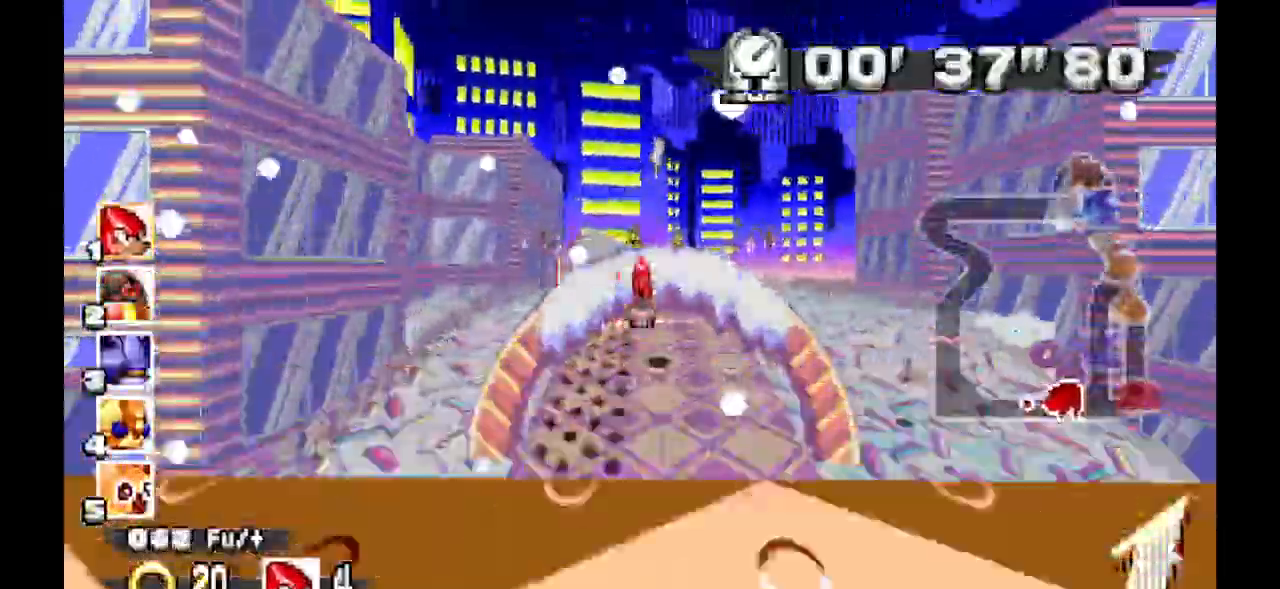
Gameplay with a controller (Xbox layout); each line is a JSON object with the inputs held at the frame after it (dt_ms = milliseconds from this image to that frame). "events" lists button and stick changes between this image and that frame as [ms after this image, input, new state], when the widget could be followed in between. Not read: B DPAD_DOWN DPAD_LEFT DPAD_RIGHT DPAD_UP L1 L2 L3 R1 R2 R3 SELECT.
{"dt_ms": 500, "buttons": ["A"], "events": []}
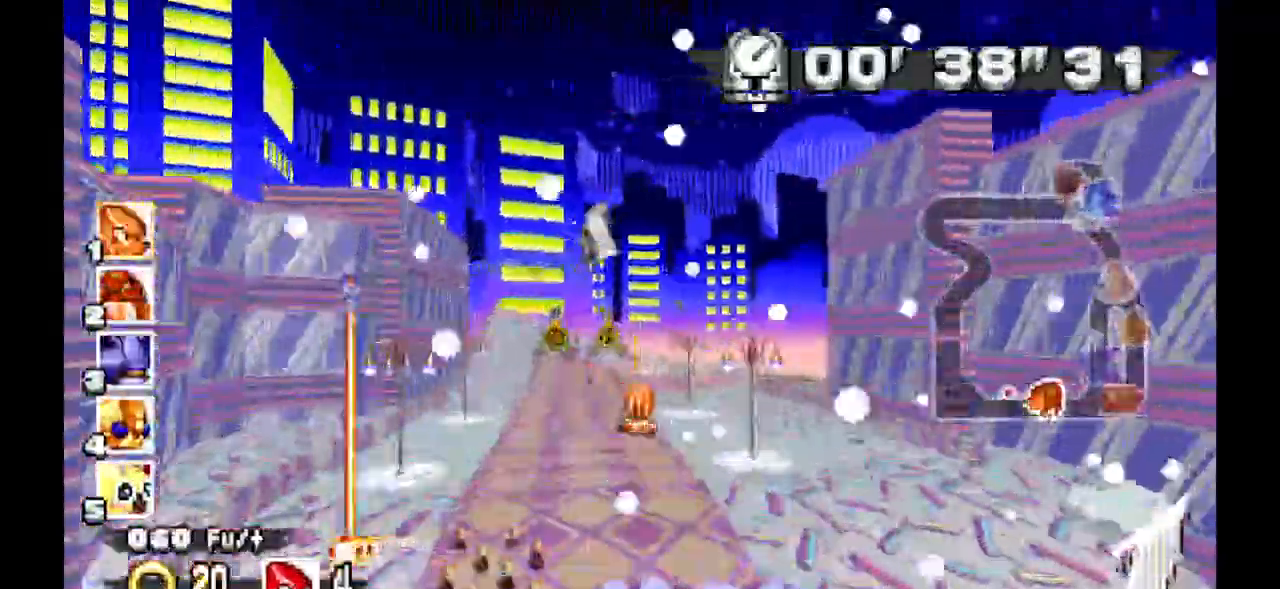
{"dt_ms": 500, "buttons": ["A"], "events": []}
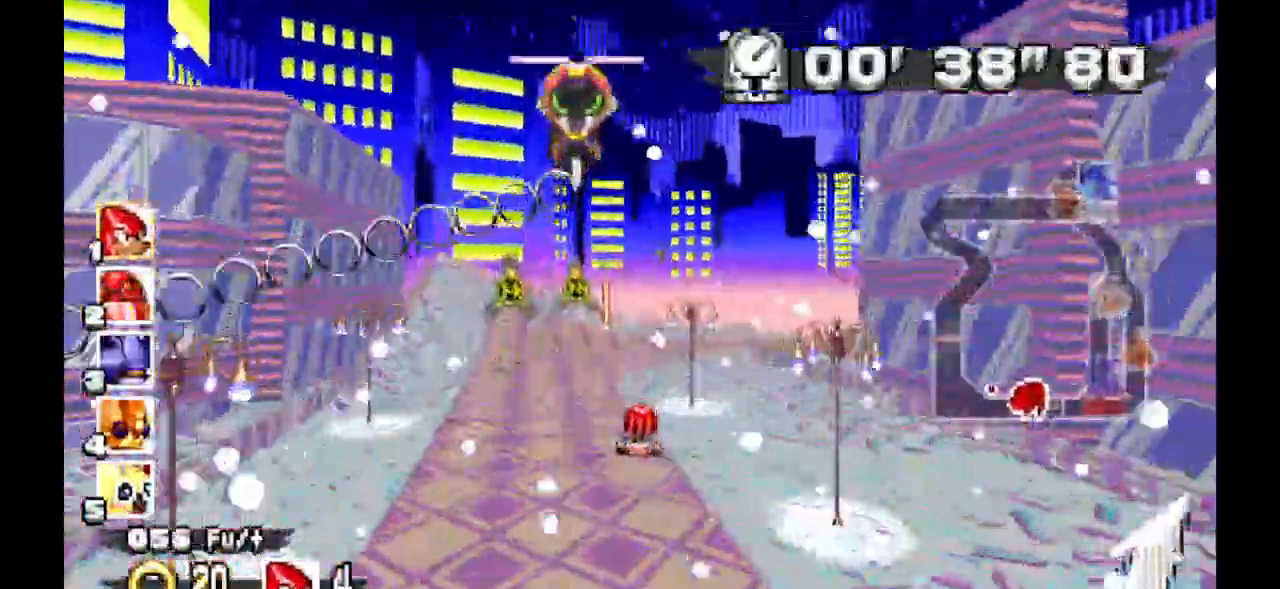
{"dt_ms": 500, "buttons": ["A"], "events": []}
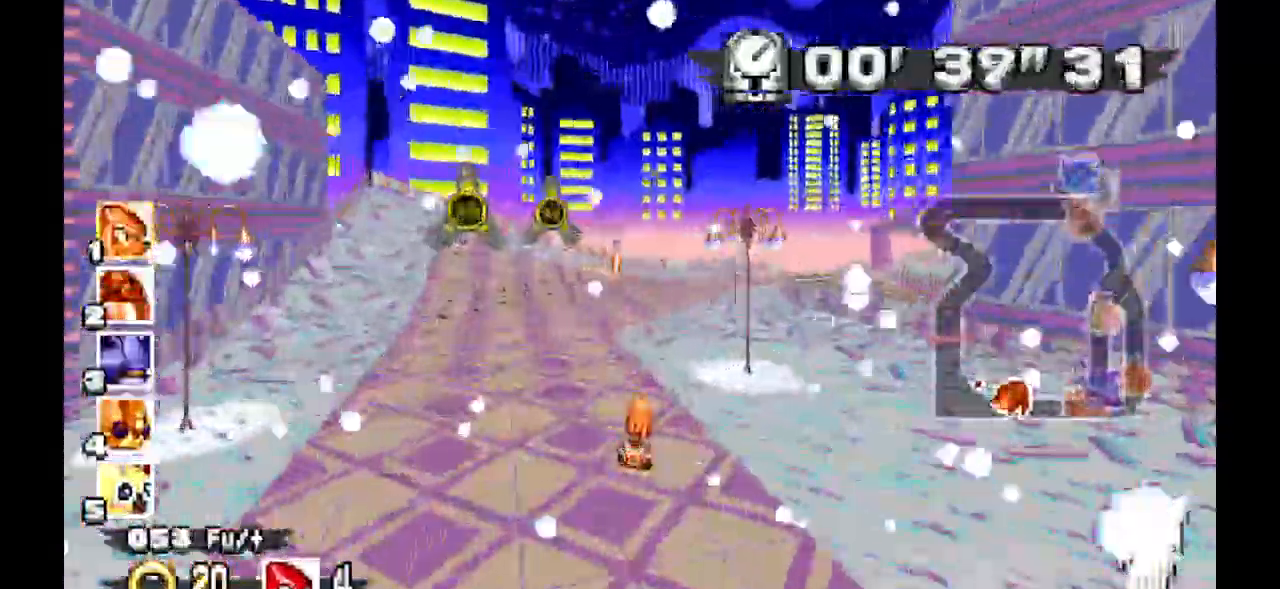
{"dt_ms": 500, "buttons": ["A"], "events": []}
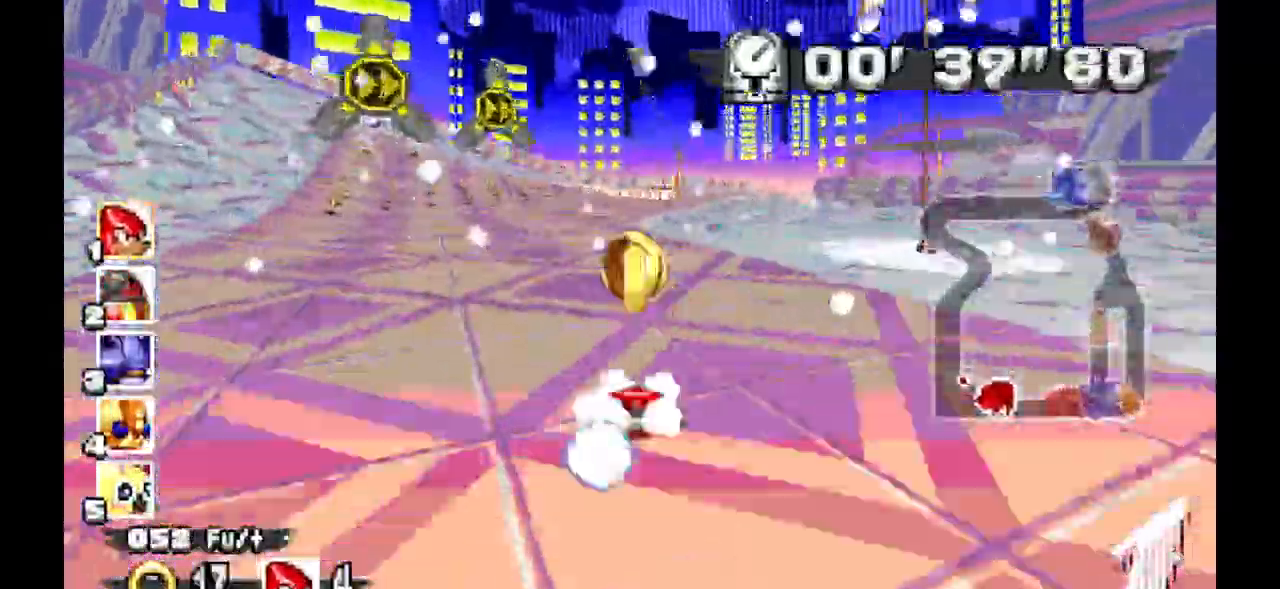
{"dt_ms": 500, "buttons": ["A"], "events": []}
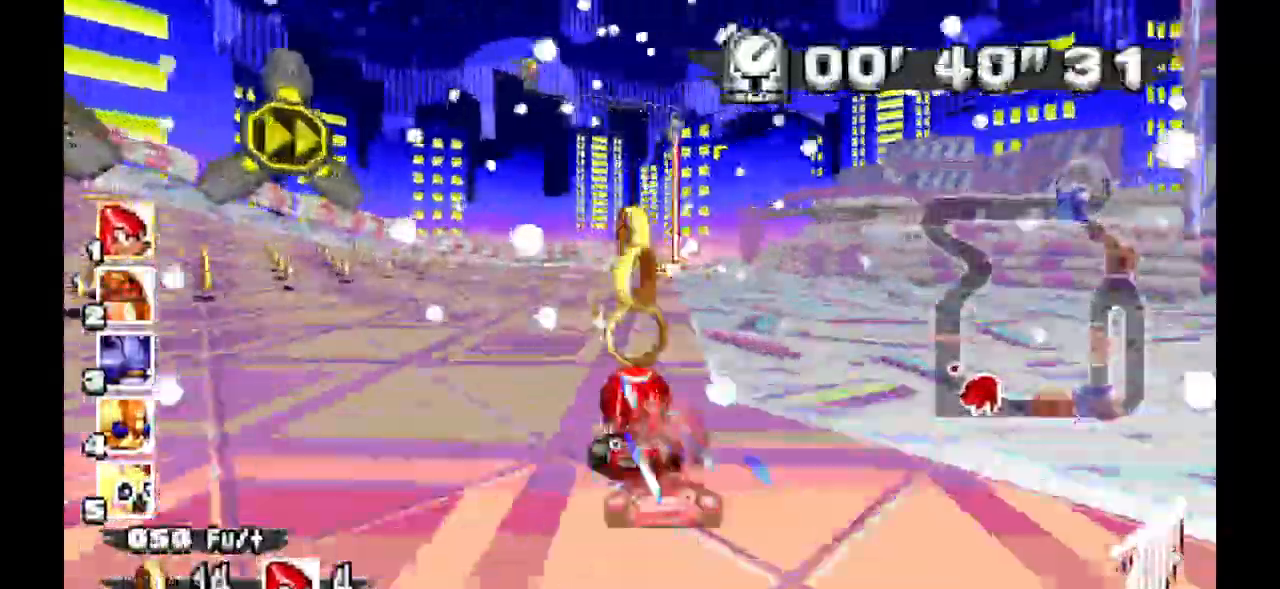
{"dt_ms": 500, "buttons": ["A"]}
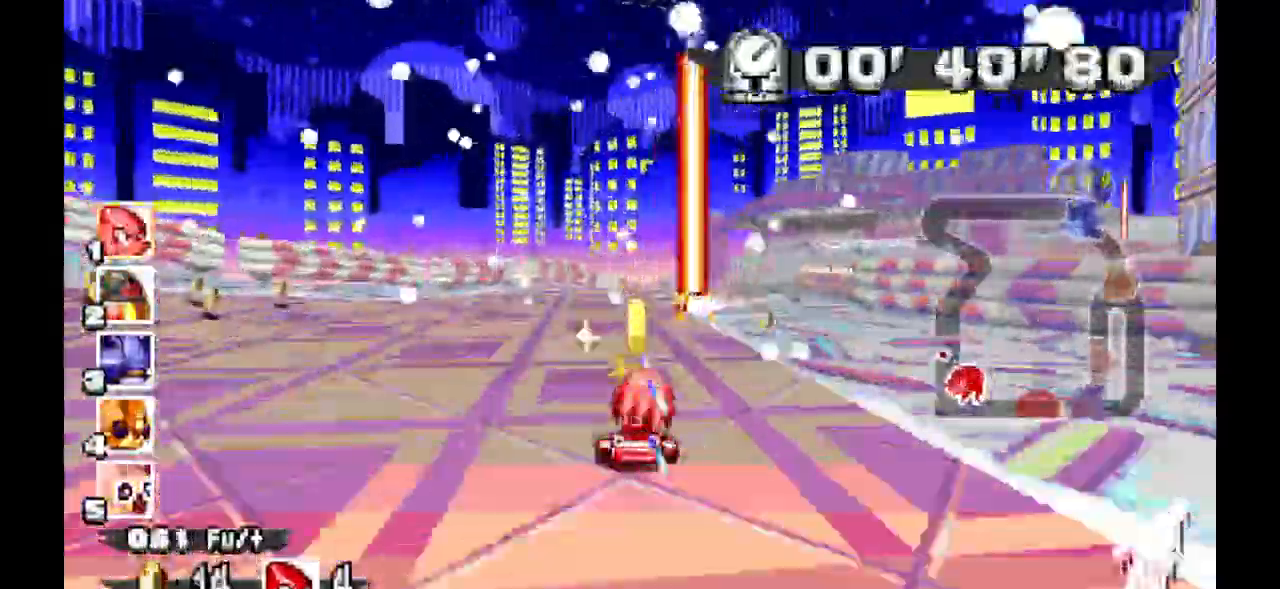
{"dt_ms": 500, "buttons": ["A"], "events": []}
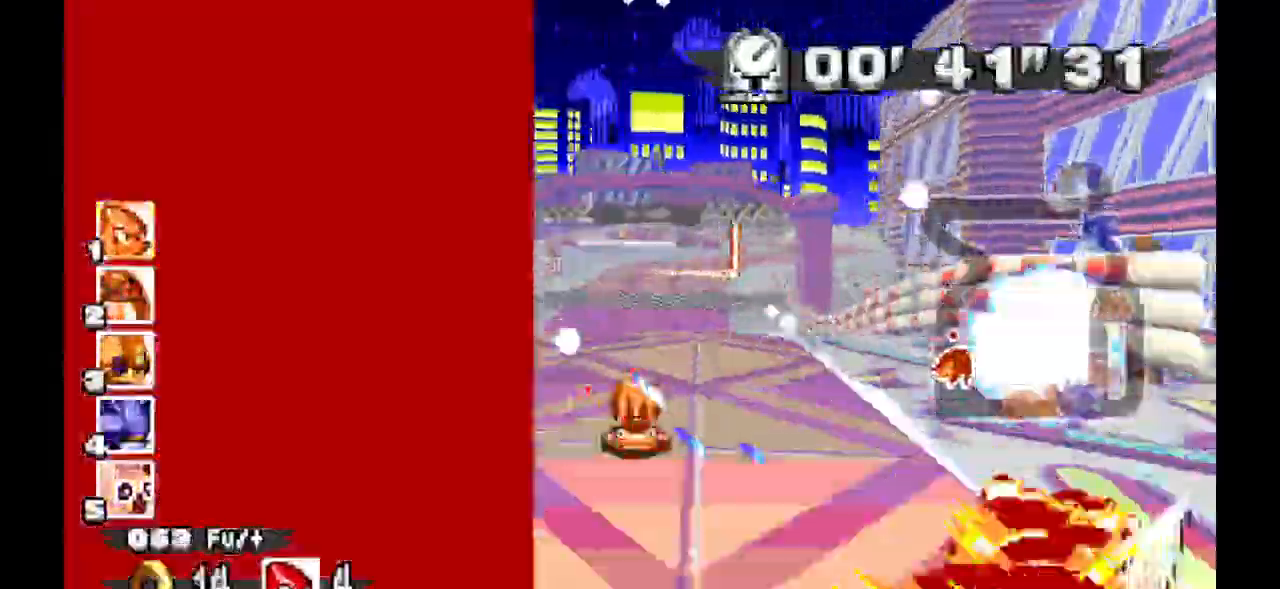
{"dt_ms": 500, "buttons": ["A"]}
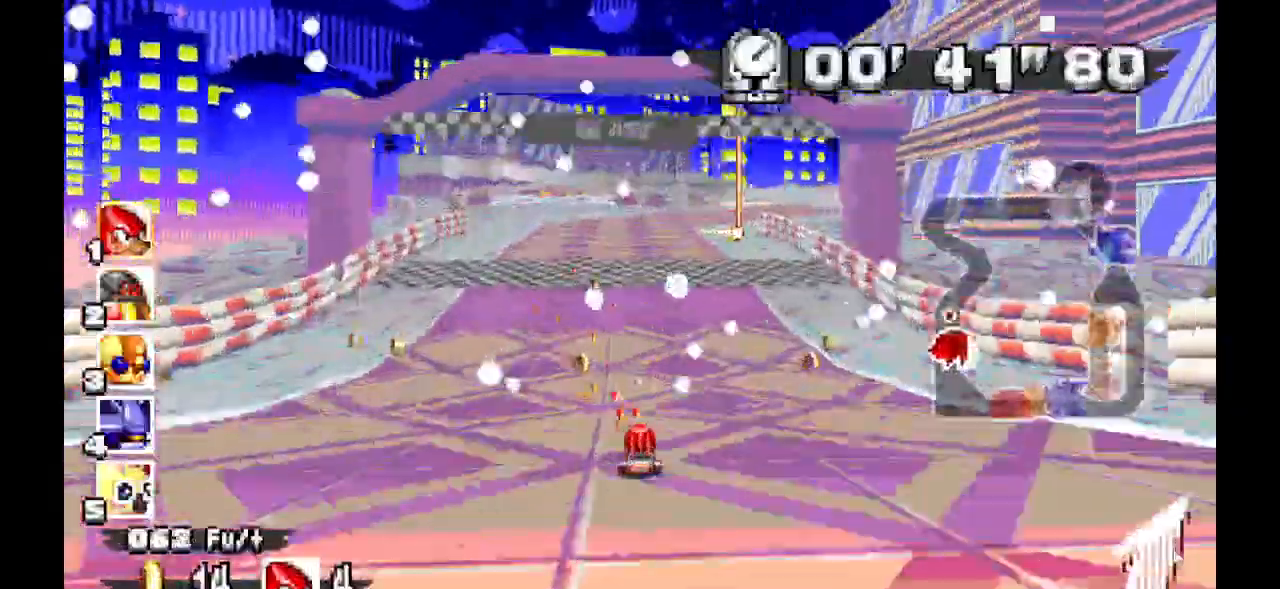
{"dt_ms": 1000, "buttons": ["A"]}
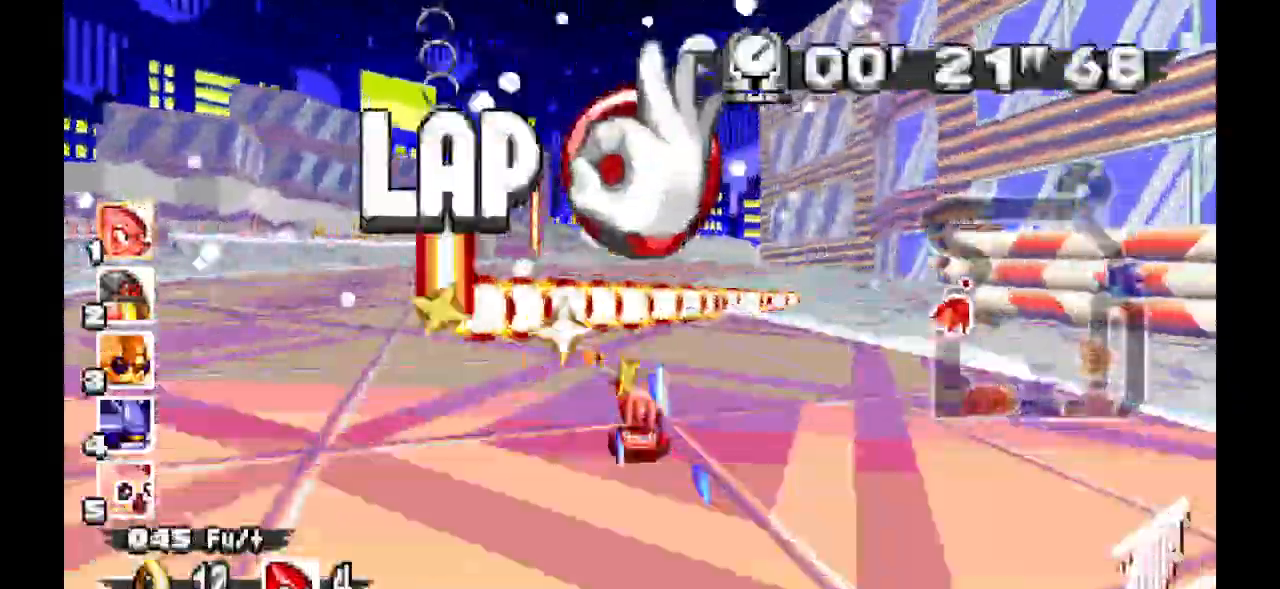
{"dt_ms": 500, "buttons": ["A"], "events": []}
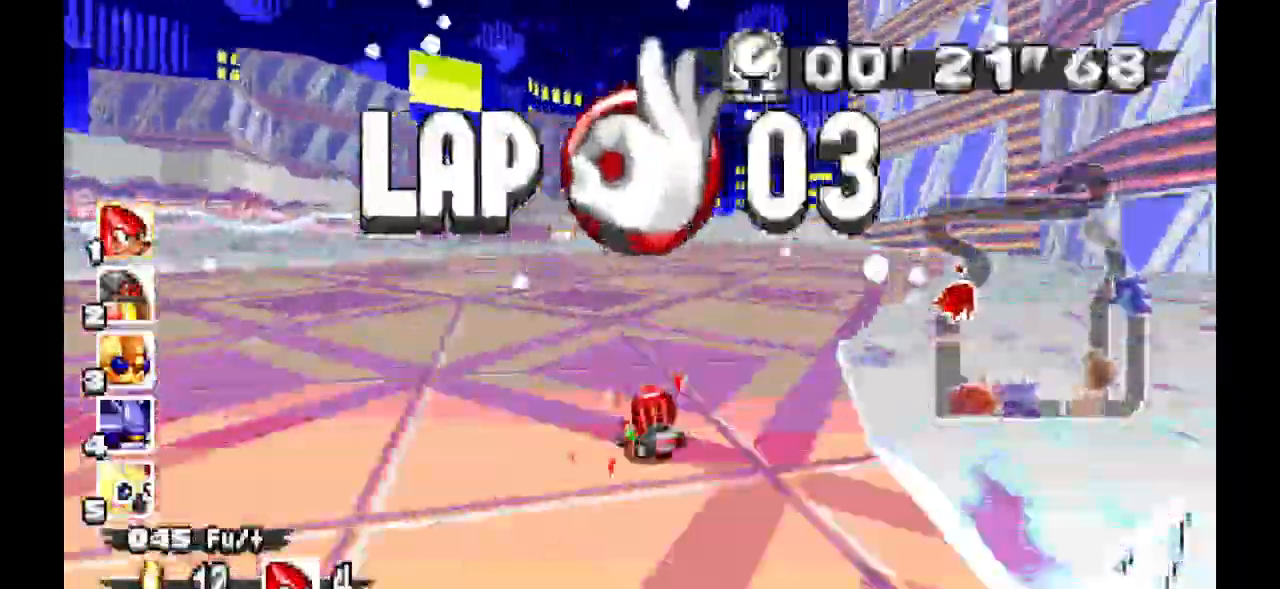
{"dt_ms": 500, "buttons": ["A"]}
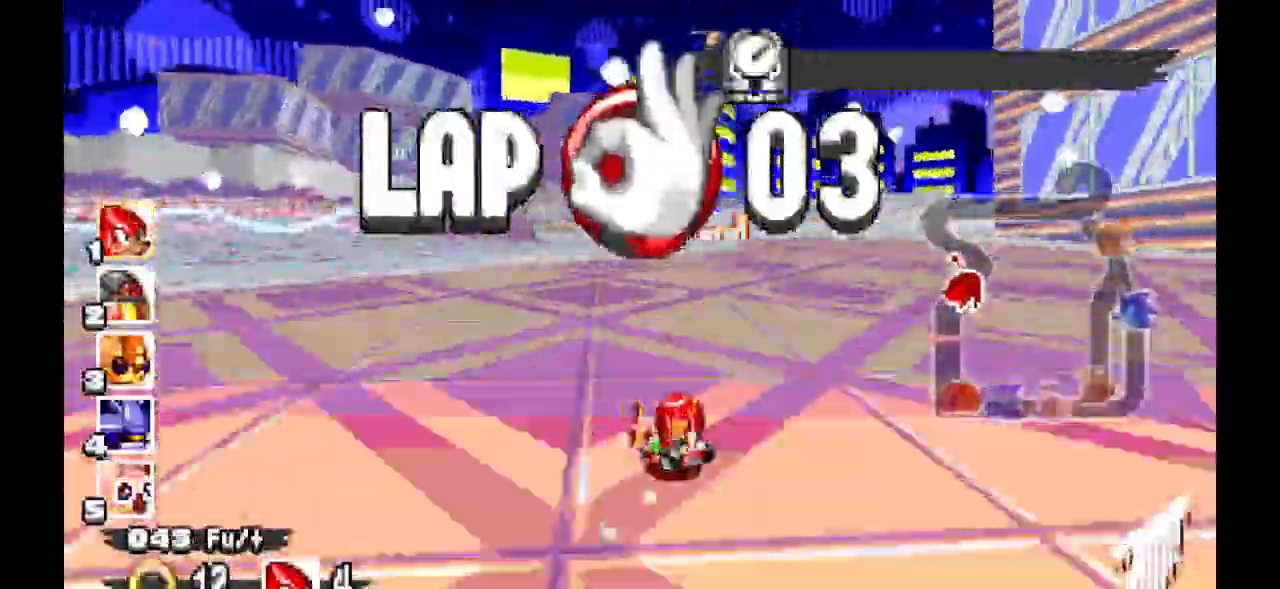
{"dt_ms": 500, "buttons": ["A"]}
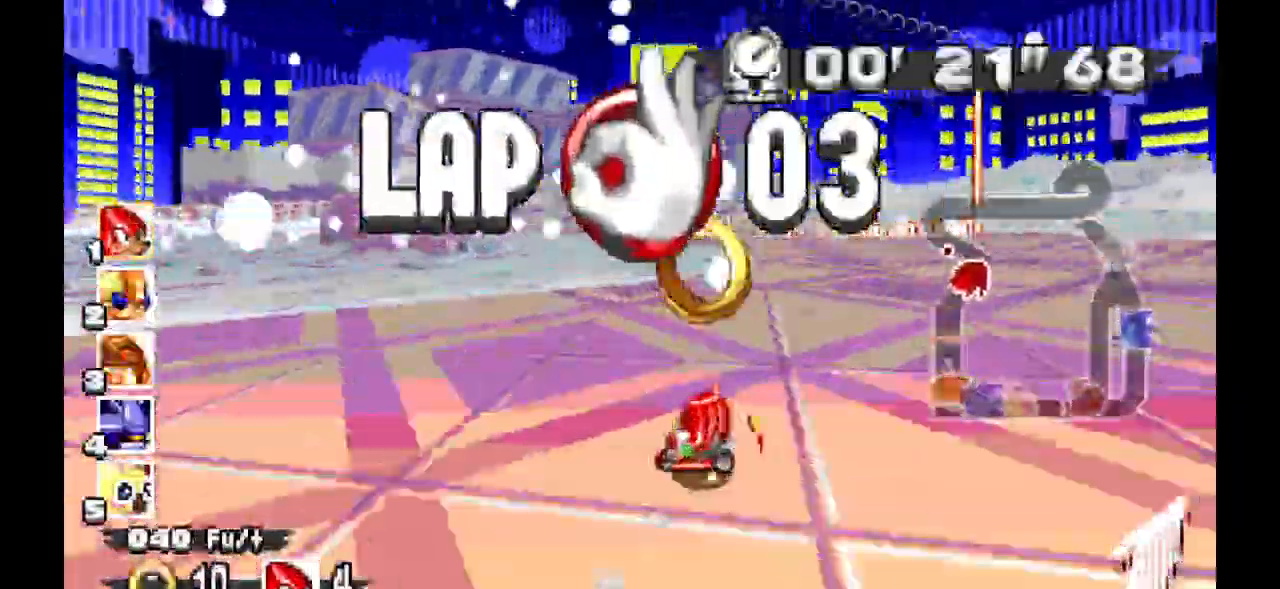
{"dt_ms": 500, "buttons": ["A"], "events": []}
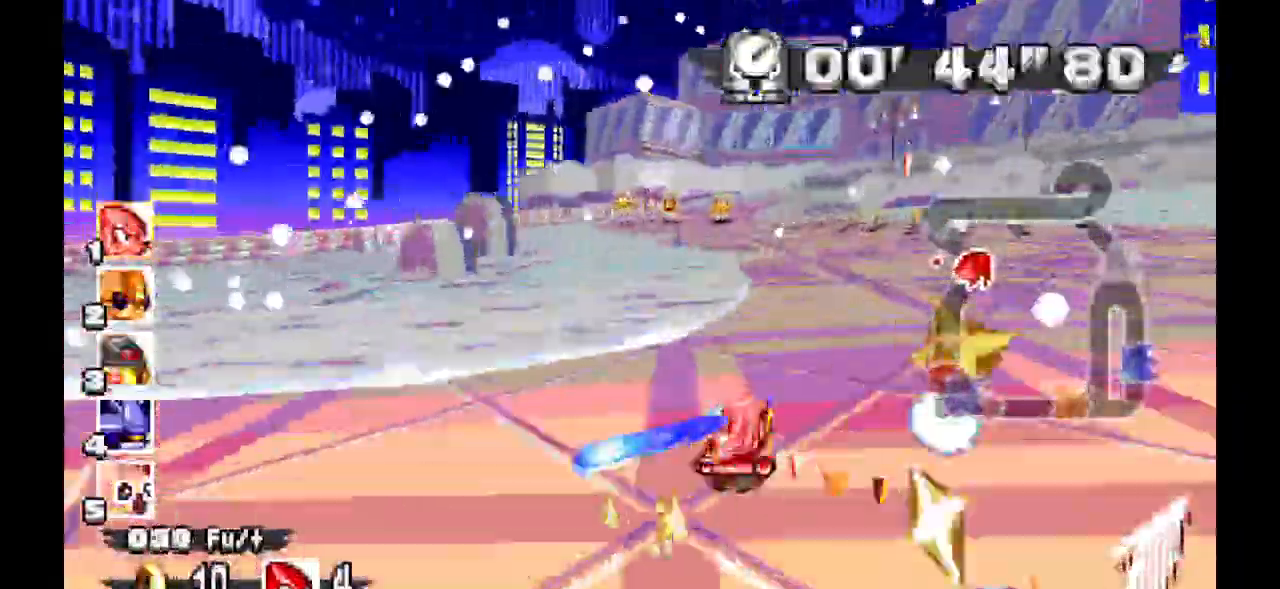
{"dt_ms": 500, "buttons": ["A"]}
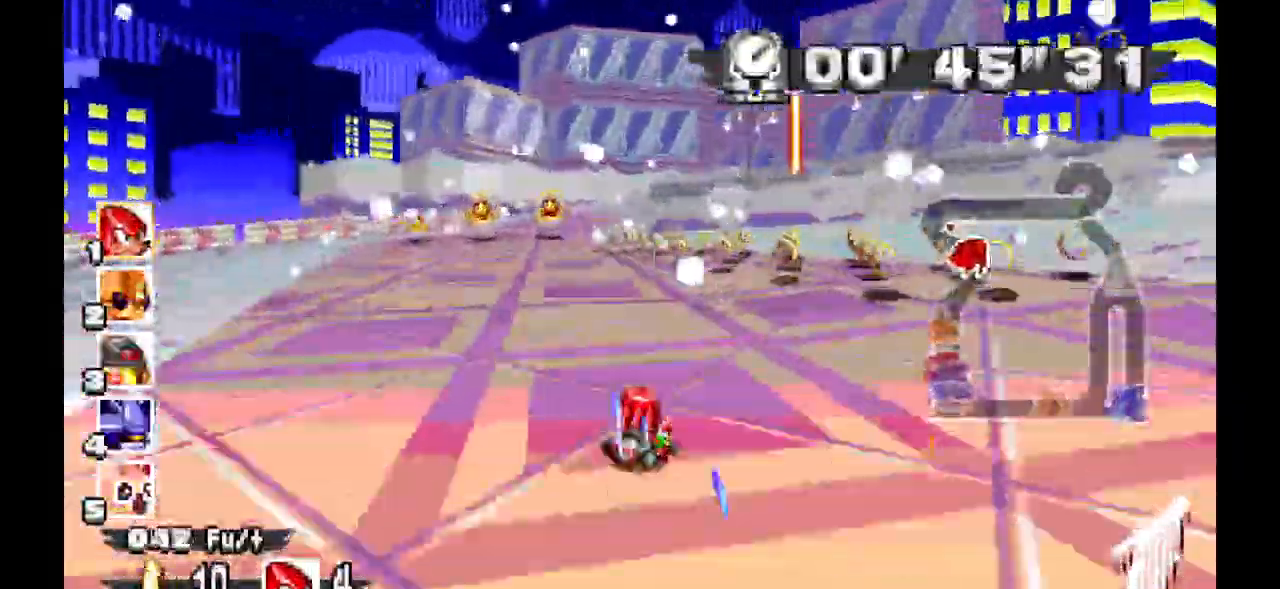
{"dt_ms": 500, "buttons": ["A"], "events": []}